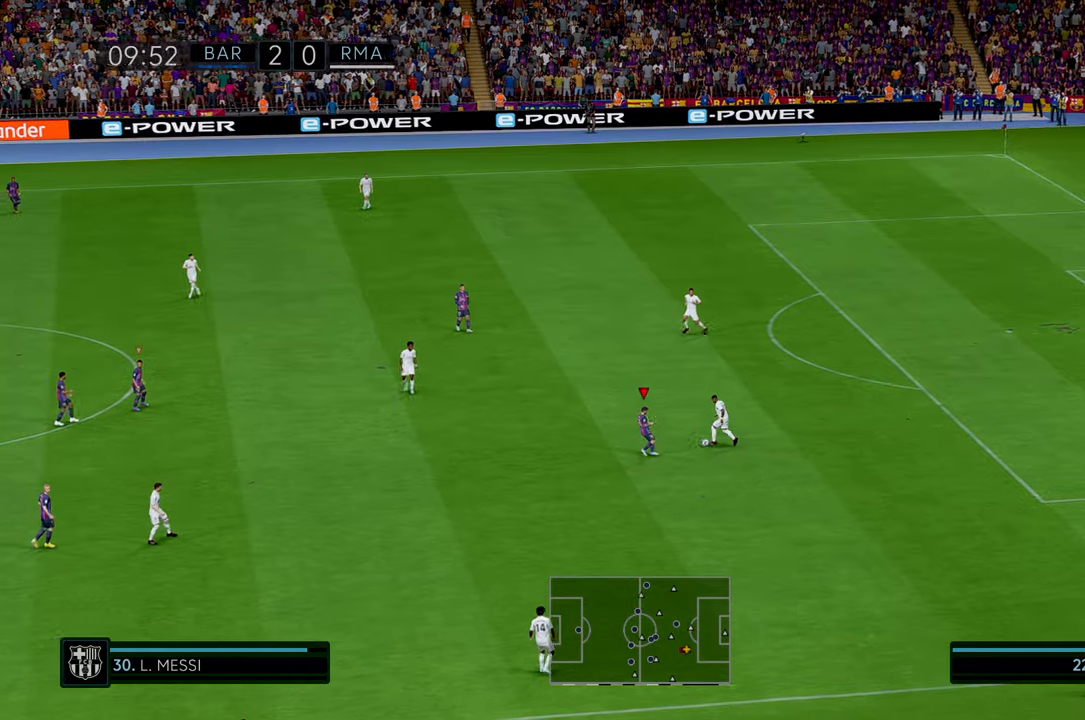
Gameplay with a controller (Xbox layout); each line is a JSON object with the inputs held at the frame after it. "events" lists button and stick changes between this image and that frame as [ms after this image, input, new state], when the widget could be followed in between. Not read: L3 R3 right_stick.
{"buttons": ["R2"], "left_stick": "up-right", "events": [[50, "left_stick", "up"], [217, "left_stick", "up-right"]]}
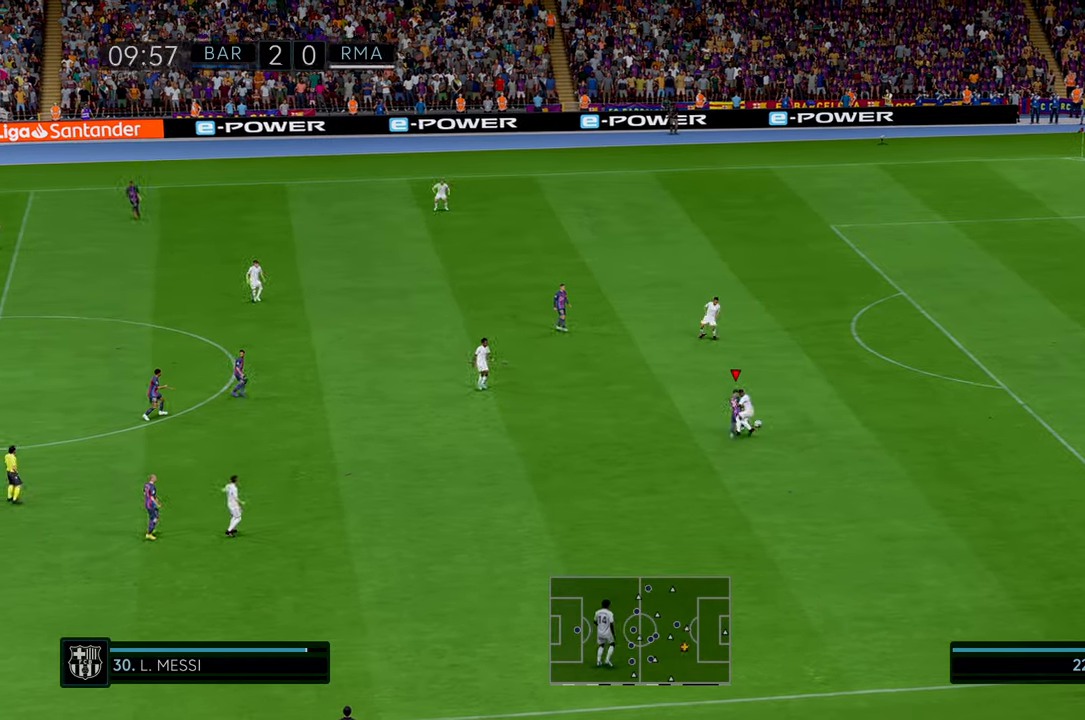
{"buttons": ["R2"], "left_stick": "up-right", "events": []}
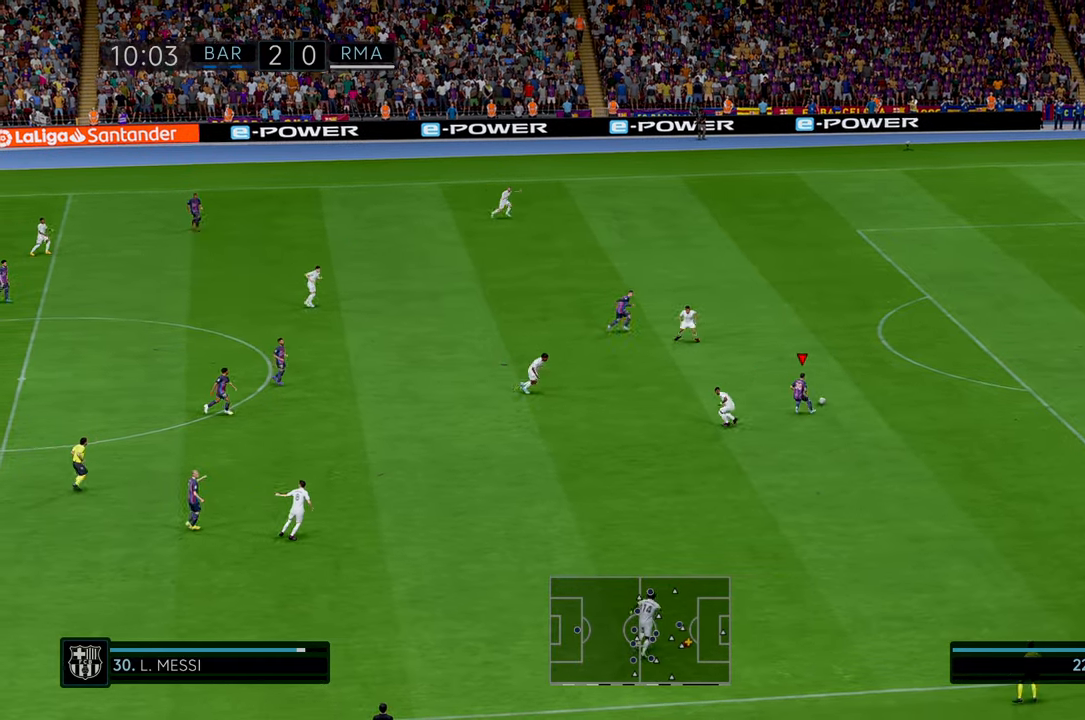
{"buttons": ["R2"], "left_stick": "up-right", "events": []}
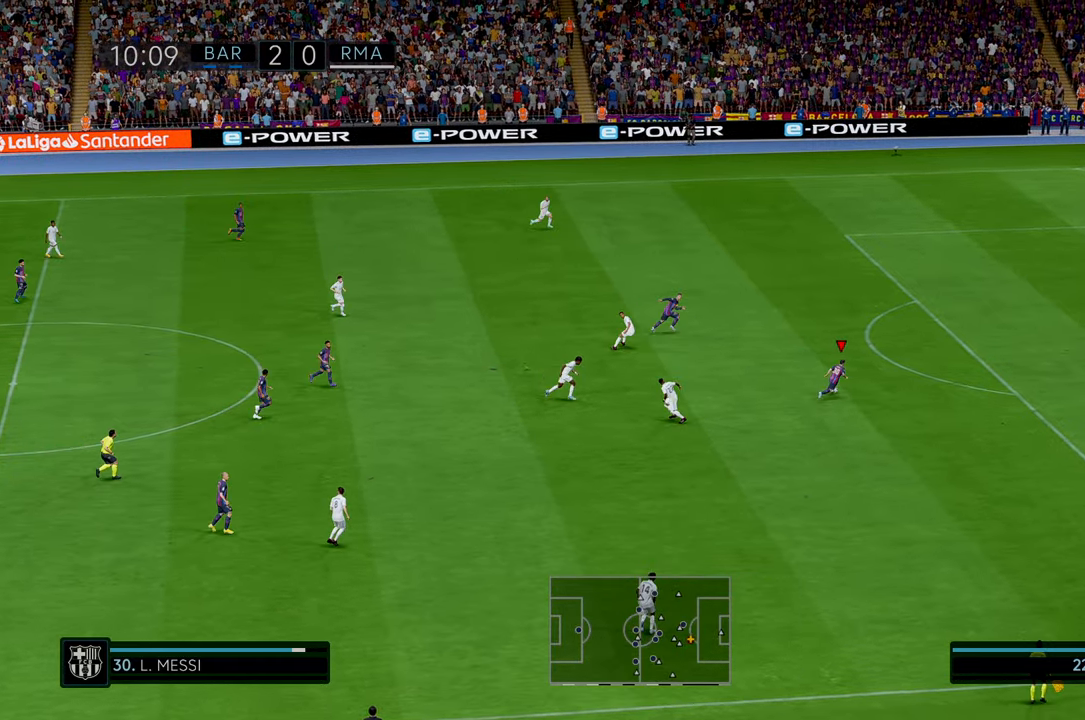
{"buttons": ["R2"], "left_stick": "up-right", "events": []}
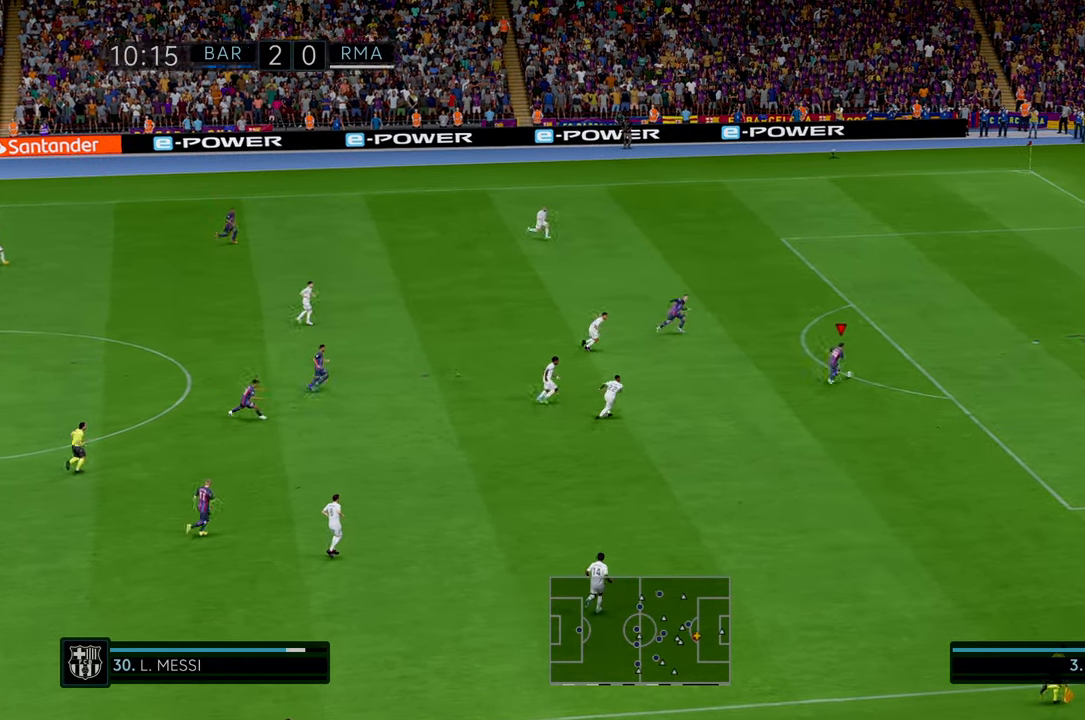
{"buttons": ["B"], "left_stick": "down-right", "events": [[384, "R2", "up"], [400, "B", "down"], [400, "R1", "down"], [400, "left_stick", "down-right"], [450, "R1", "up"]]}
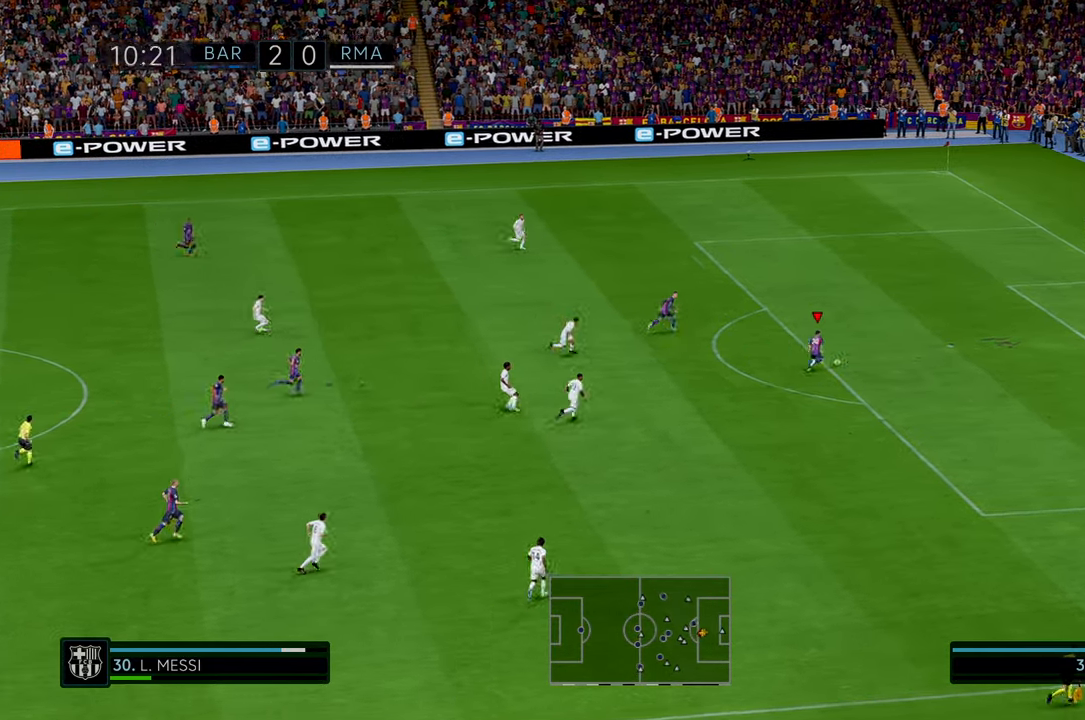
{"buttons": [], "left_stick": "down-right", "events": [[67, "B", "up"], [67, "R1", "down"], [134, "R1", "up"]]}
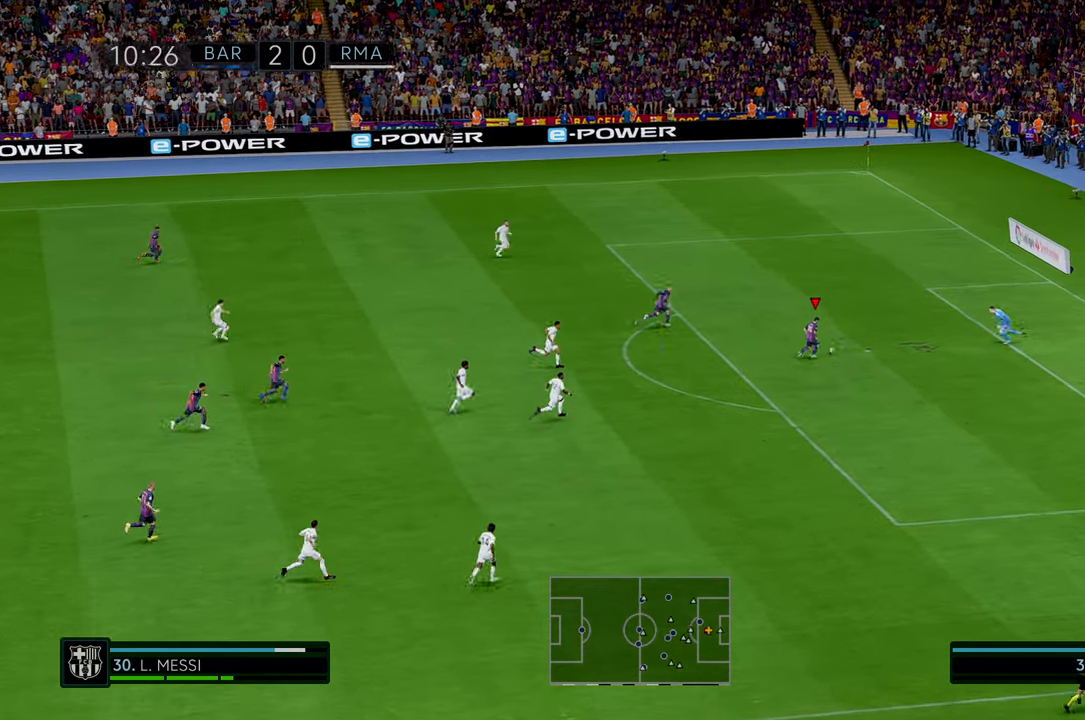
{"buttons": [], "left_stick": "up", "events": [[367, "left_stick", "up-right"], [450, "left_stick", "up"]]}
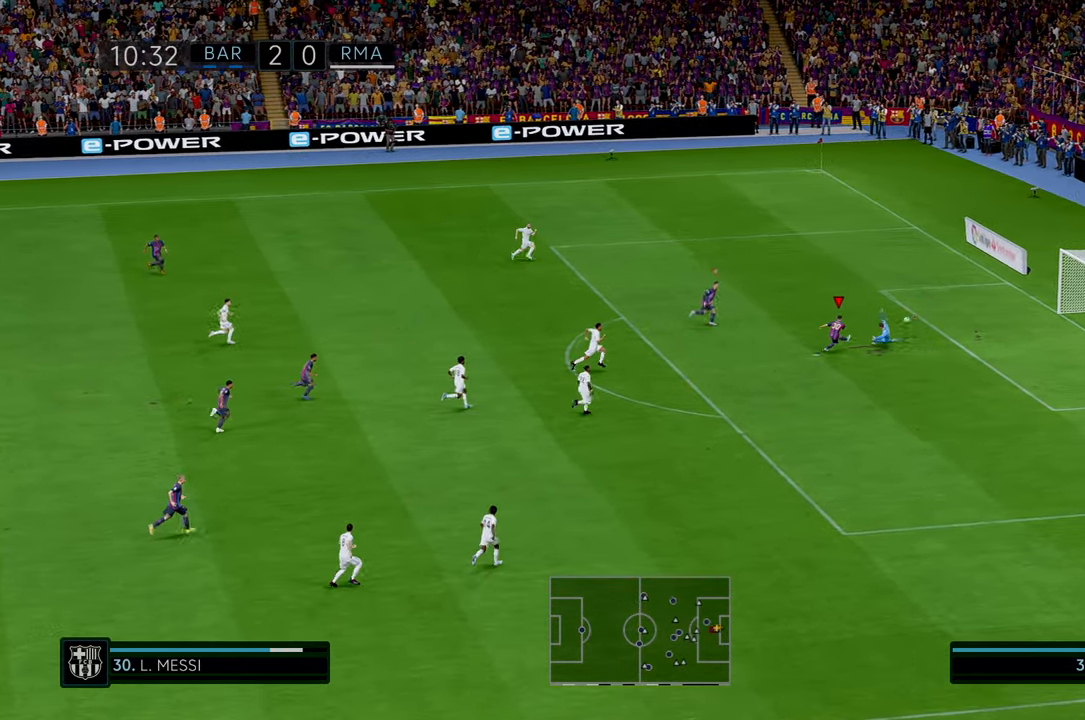
{"buttons": [], "left_stick": "up-left", "events": [[117, "left_stick", "up-left"]]}
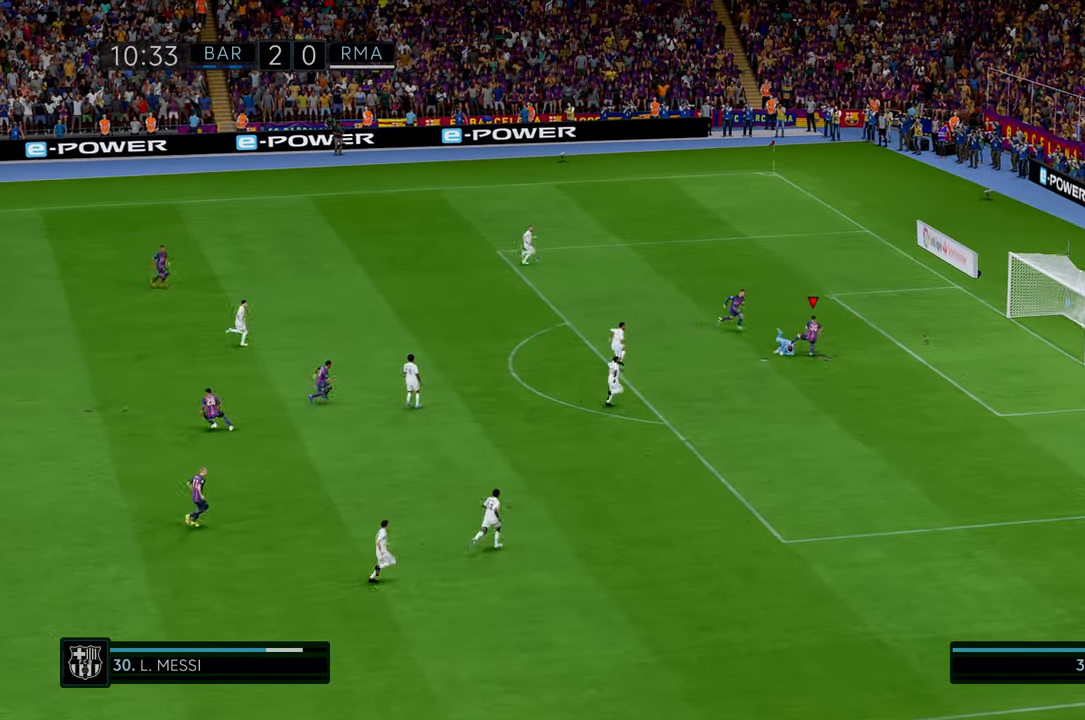
{"buttons": [], "left_stick": "up-left", "events": []}
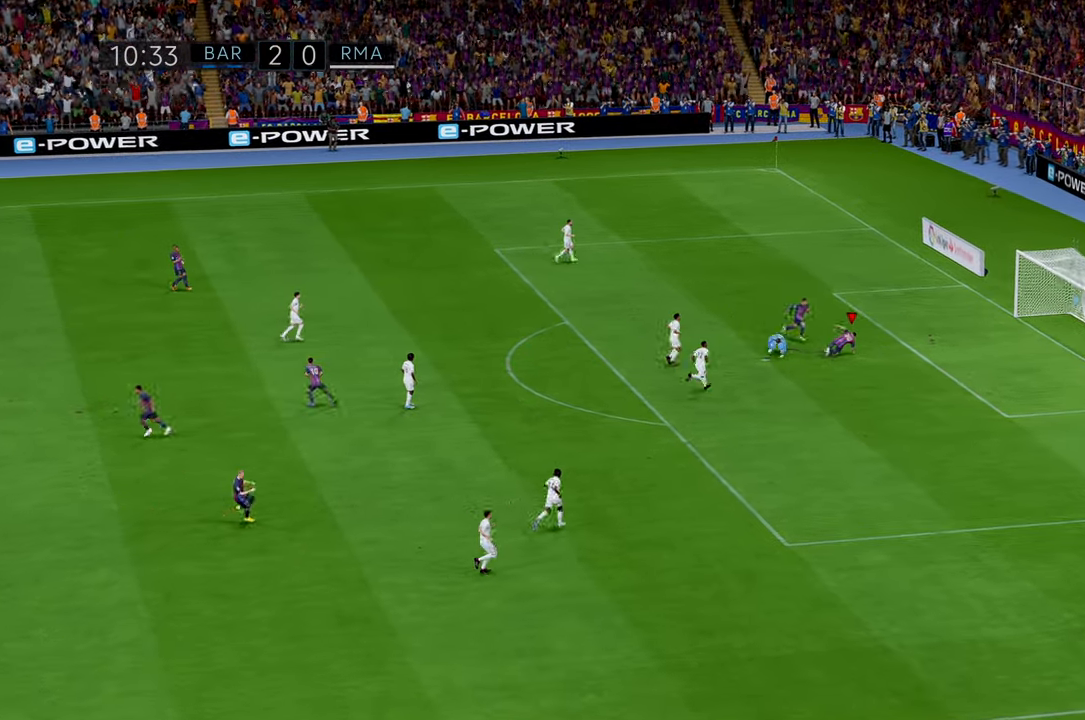
{"buttons": [], "left_stick": "up", "events": [[284, "left_stick", "up"], [417, "L1", "down"], [467, "L1", "up"]]}
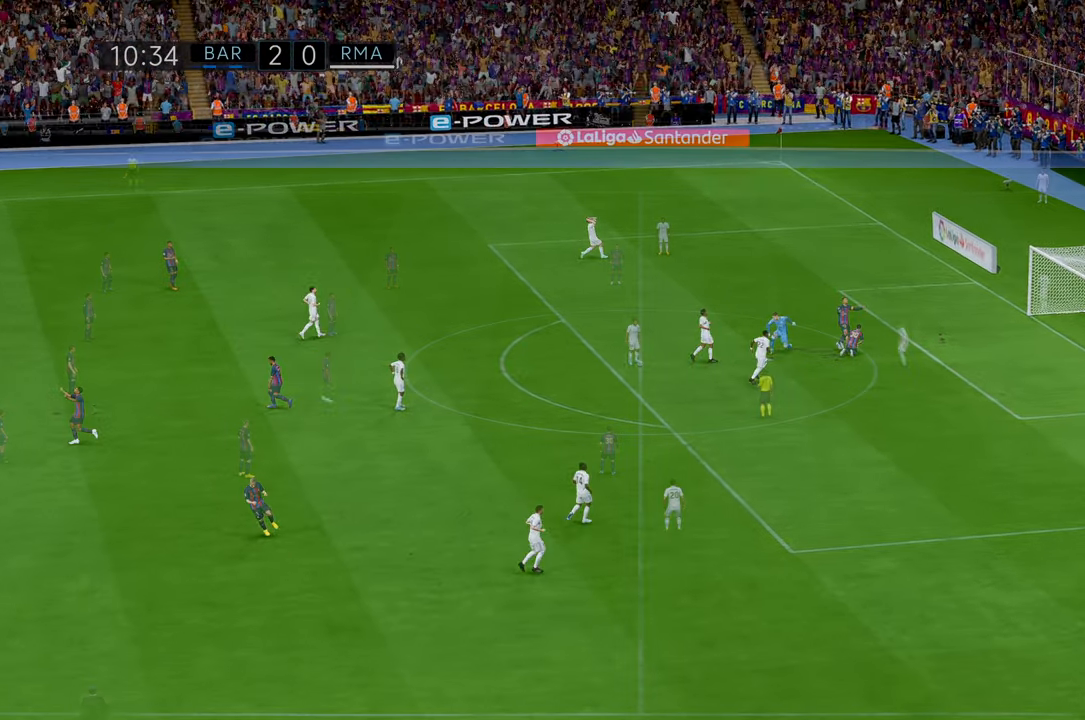
{"buttons": [], "left_stick": "center", "events": [[167, "left_stick", "center"]]}
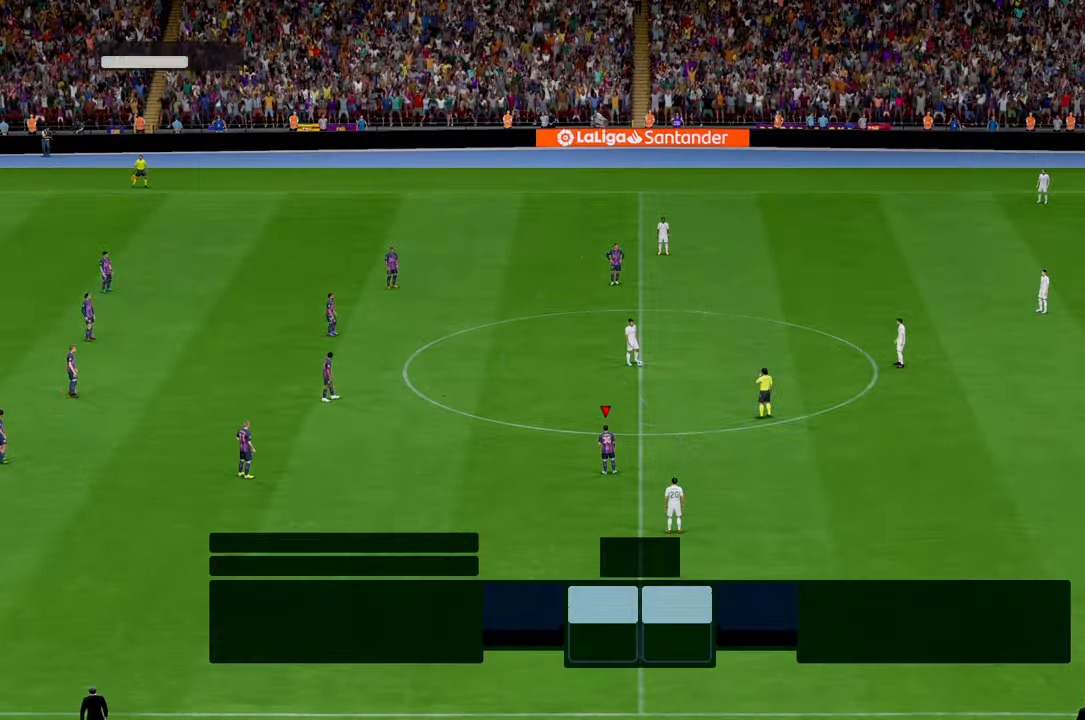
{"buttons": ["R2"], "left_stick": "down", "events": [[84, "R2", "down"], [450, "left_stick", "down"]]}
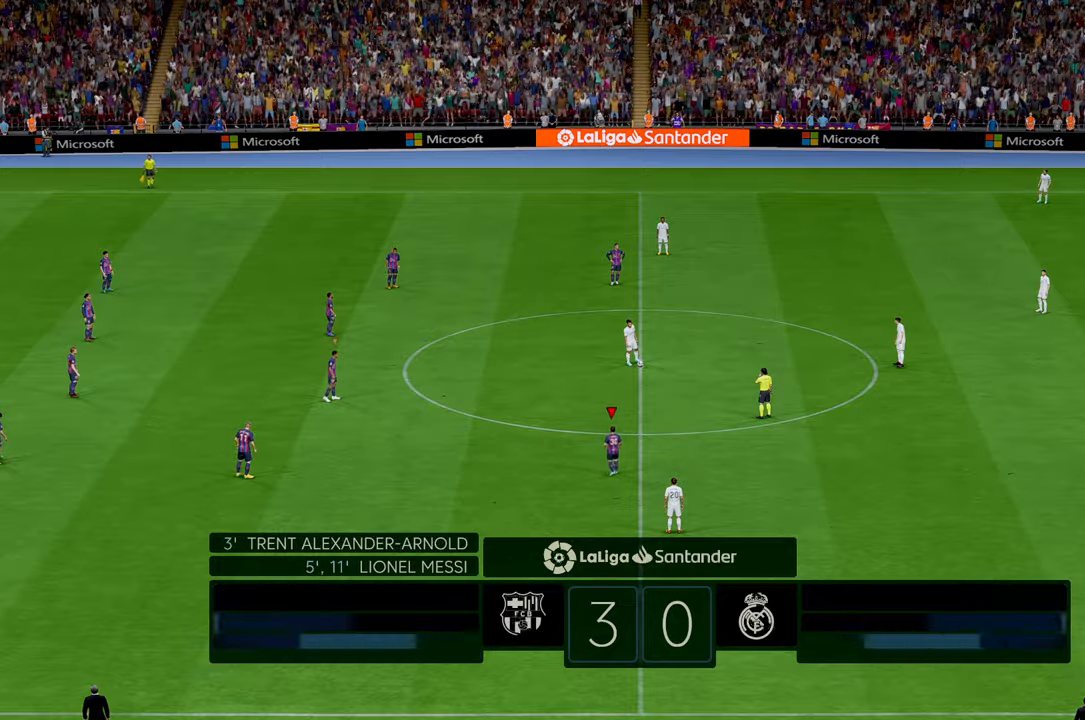
{"buttons": ["R2"], "left_stick": "left", "events": [[200, "left_stick", "down-left"], [467, "left_stick", "left"]]}
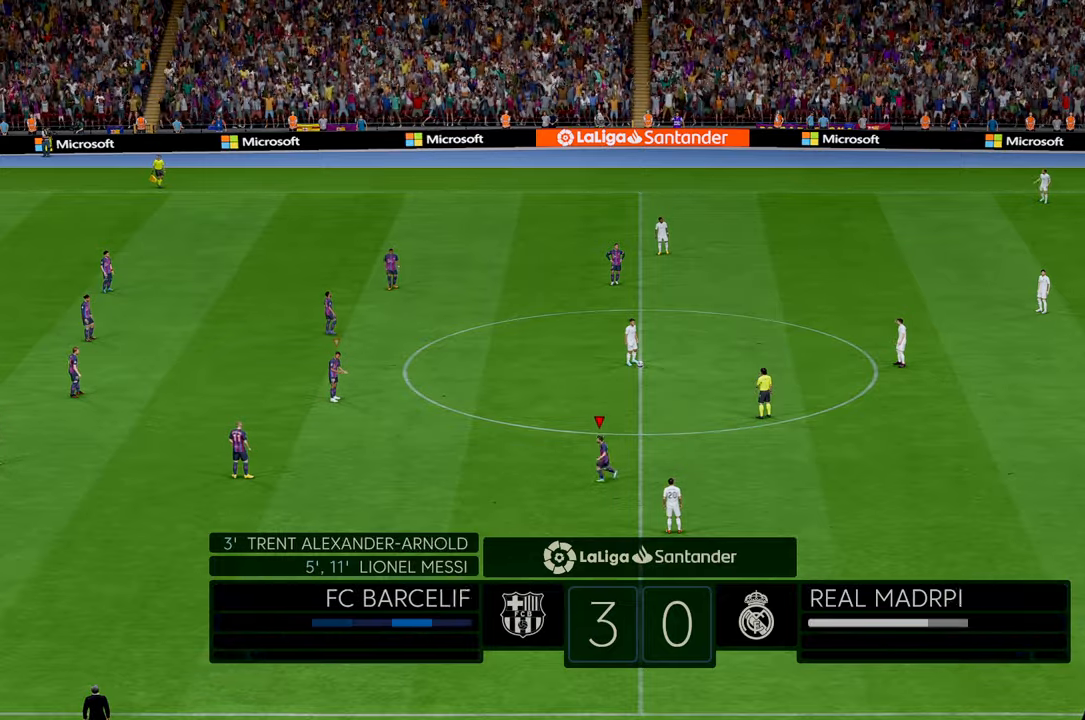
{"buttons": ["R2"], "left_stick": "up", "events": [[200, "left_stick", "up-left"], [300, "left_stick", "up"]]}
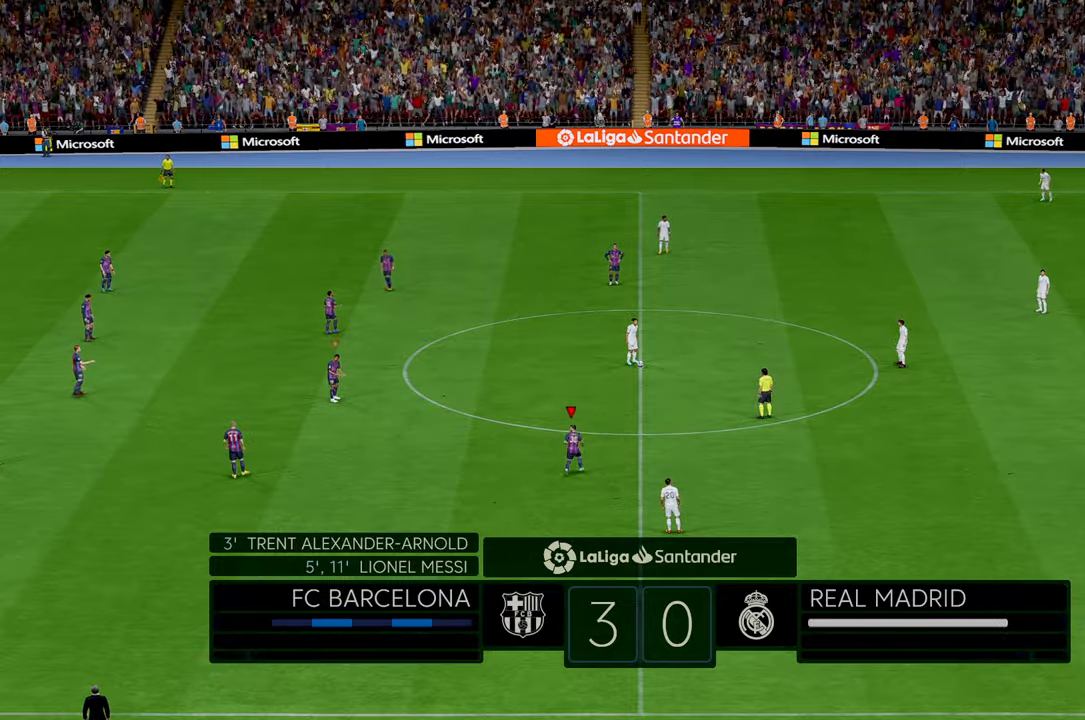
{"buttons": ["R2"], "left_stick": "up-right", "events": [[134, "left_stick", "up-right"]]}
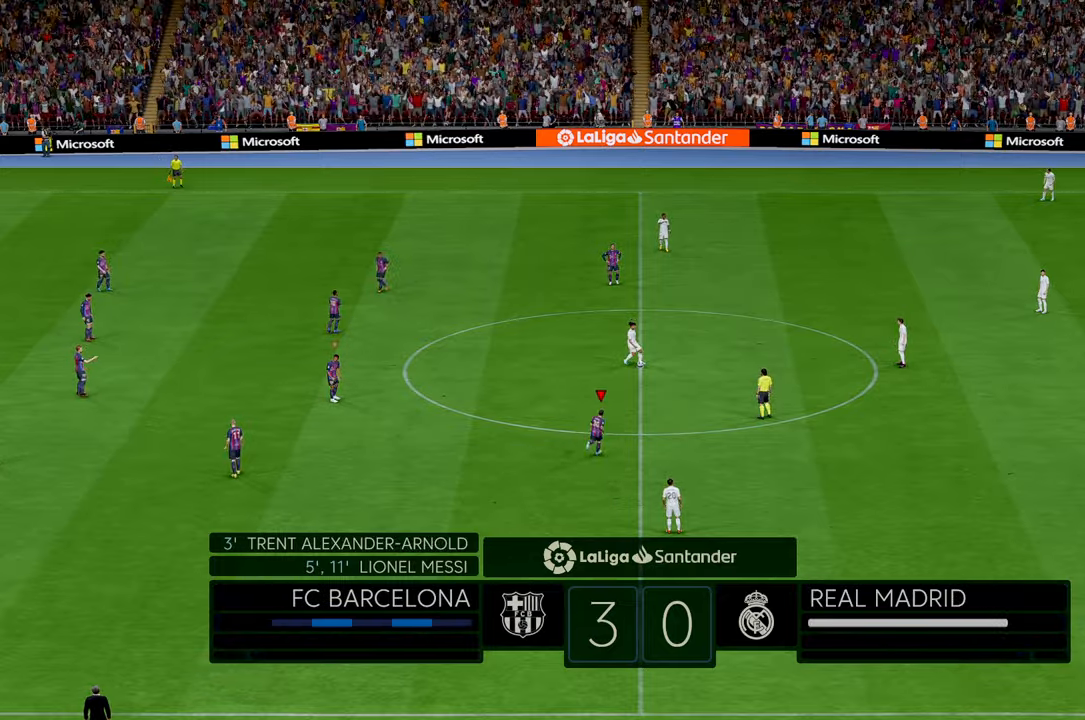
{"buttons": ["R2"], "left_stick": "up-right", "events": []}
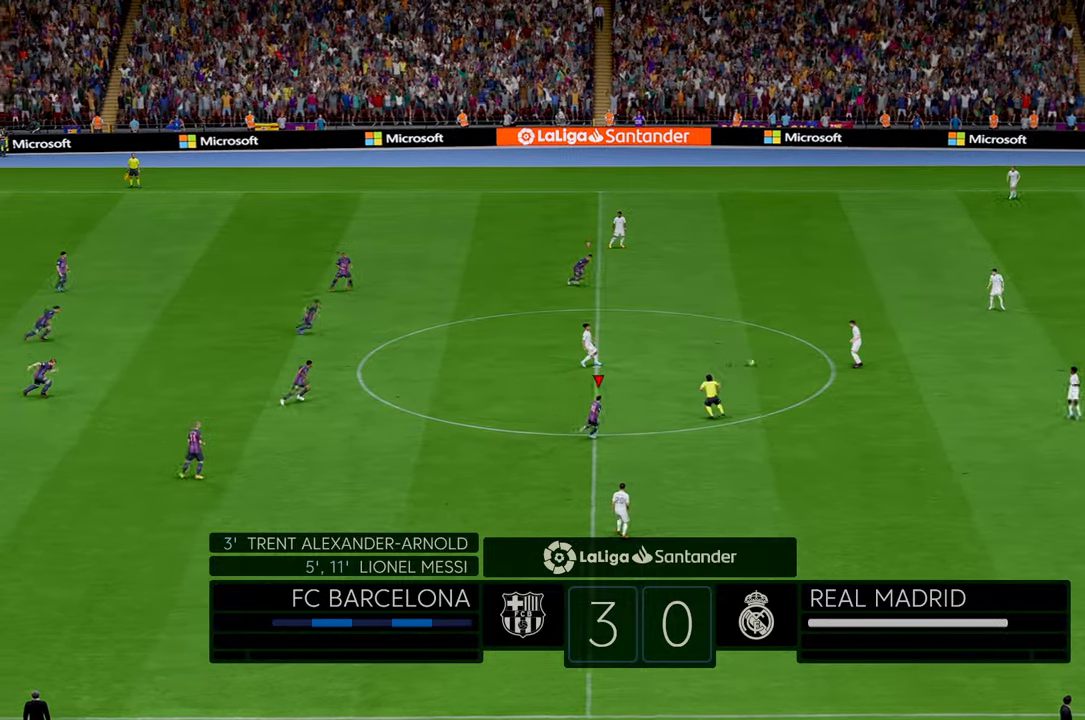
{"buttons": ["R2"], "left_stick": "up-right", "events": []}
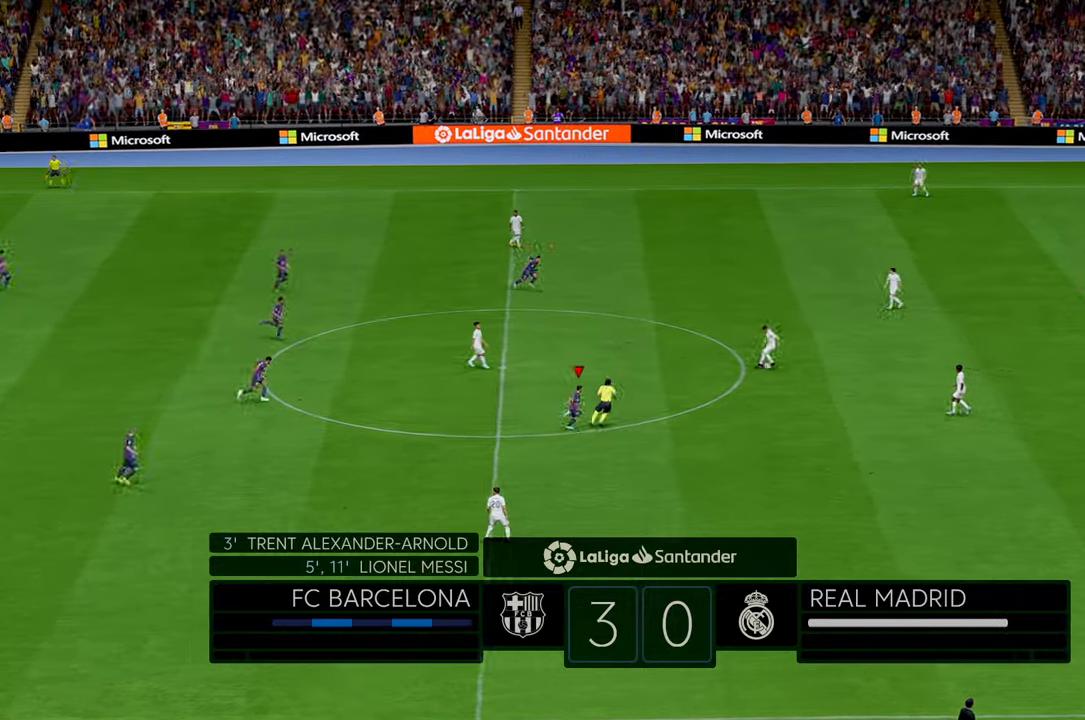
{"buttons": ["R2"], "left_stick": "up-right", "events": [[167, "R1", "down"], [200, "L1", "down"], [267, "R1", "up"], [417, "L1", "up"]]}
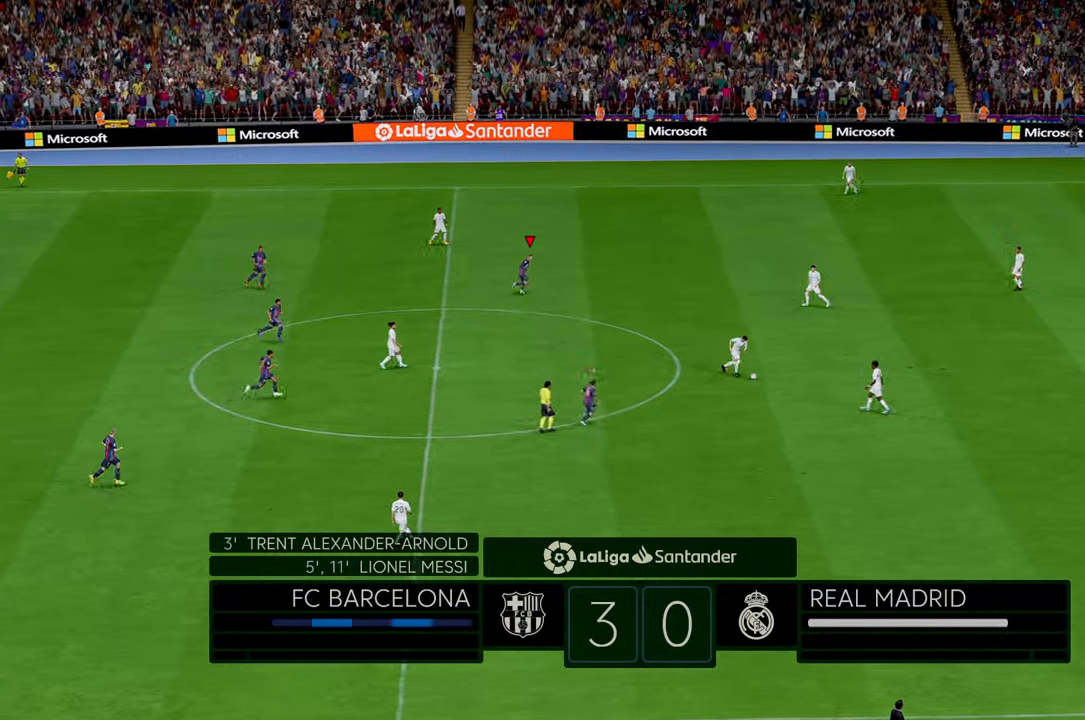
{"buttons": ["R2"], "left_stick": "up-right", "events": [[84, "R1", "down"], [117, "L1", "down"], [200, "L1", "up"], [200, "R1", "up"]]}
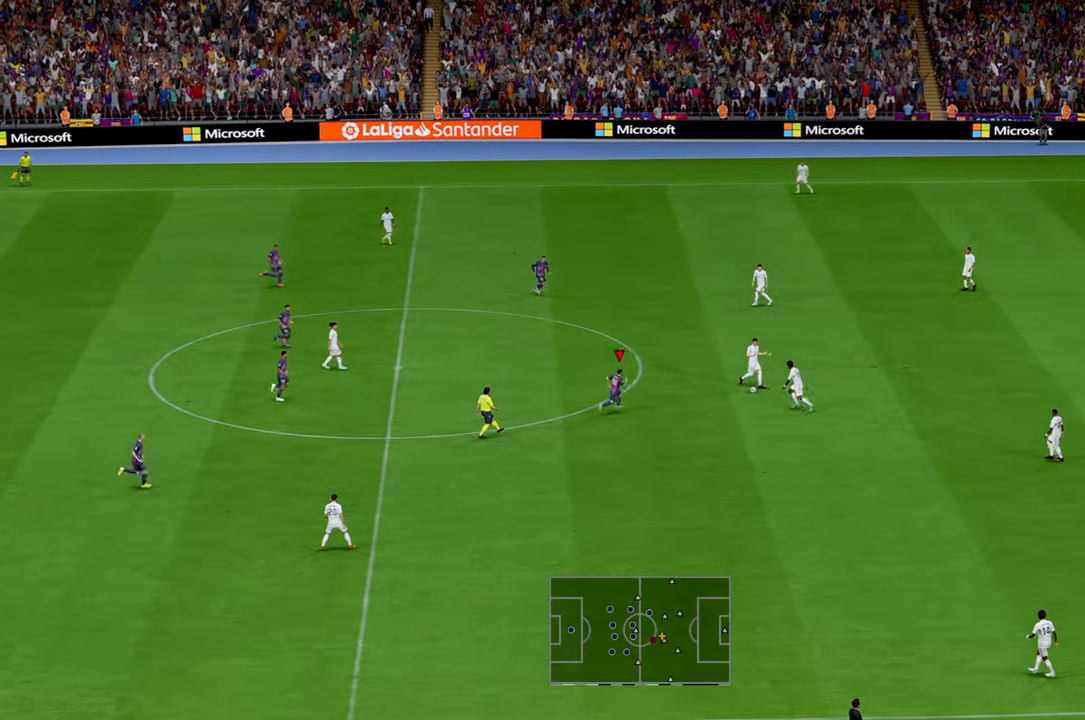
{"buttons": ["R2"], "left_stick": "down-left", "events": [[267, "left_stick", "center"], [350, "left_stick", "down-left"]]}
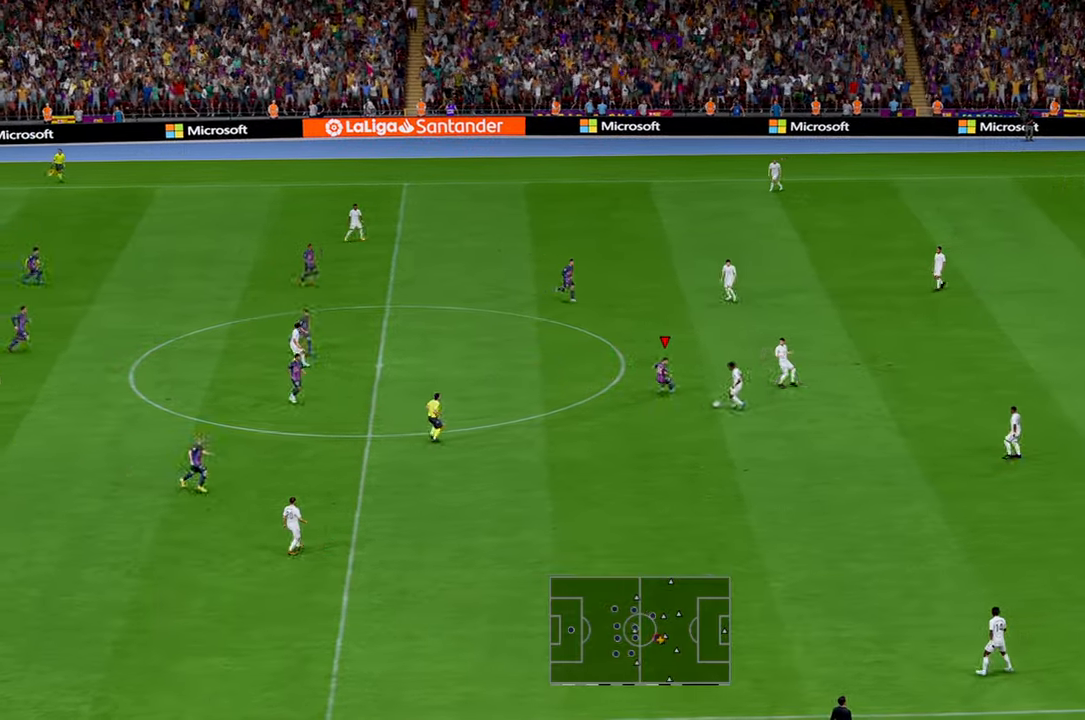
{"buttons": ["R2"], "left_stick": "down-left", "events": []}
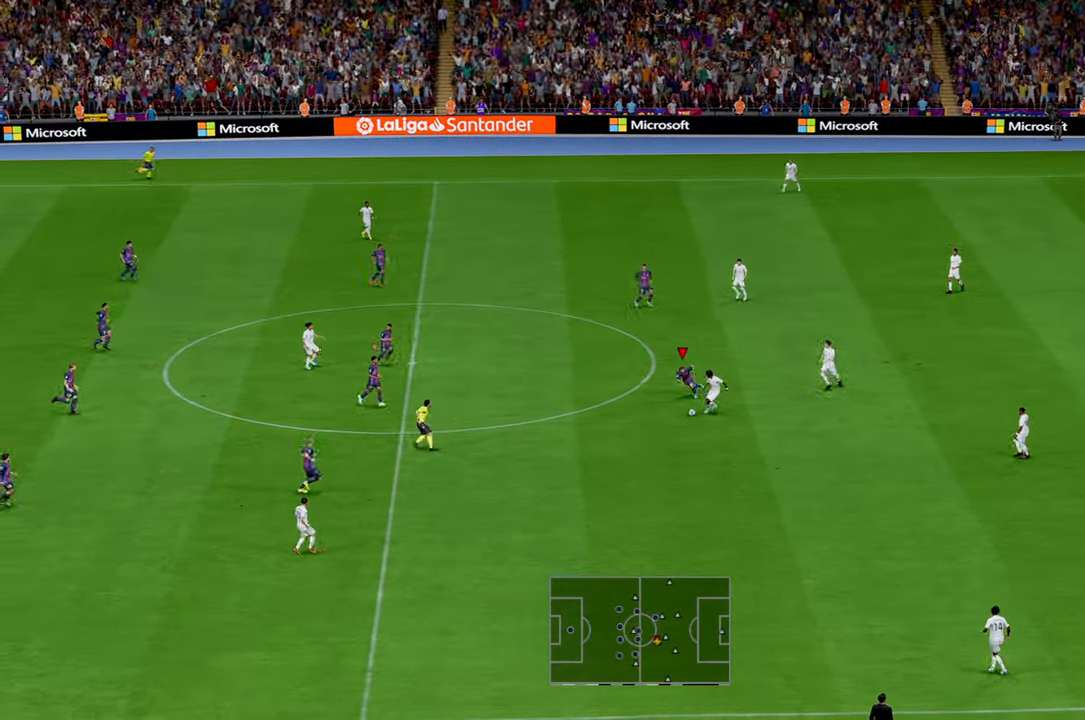
{"buttons": ["R2"], "left_stick": "down", "events": [[367, "R1", "down"], [434, "R1", "up"], [450, "left_stick", "down"]]}
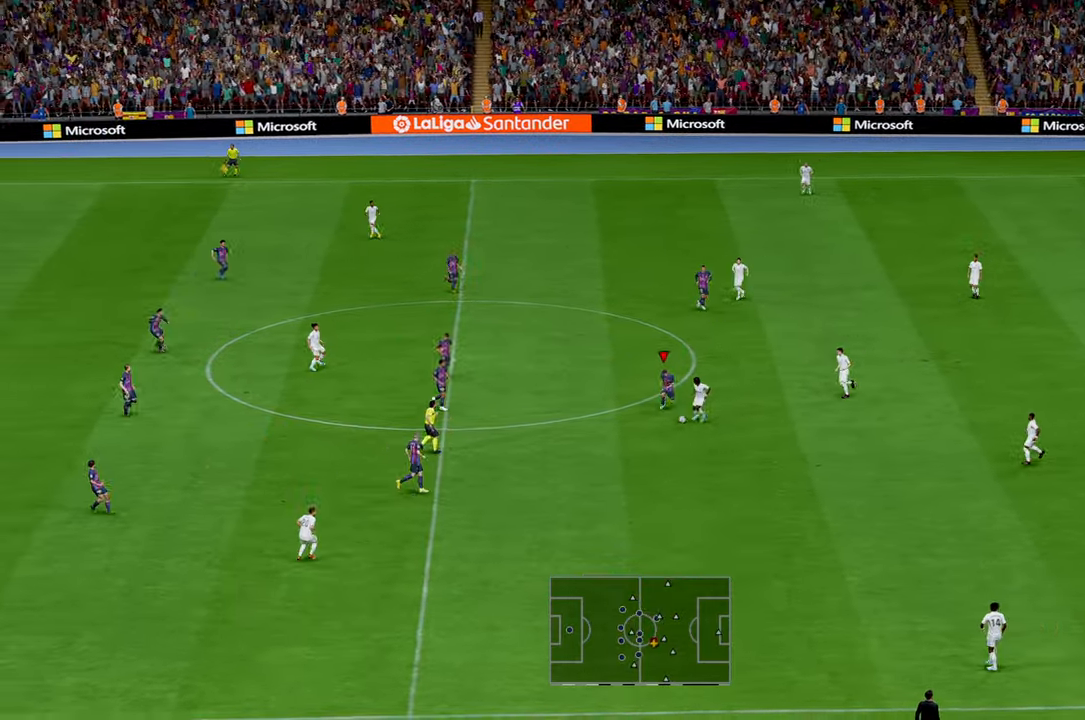
{"buttons": ["R2"], "left_stick": "down-left"}
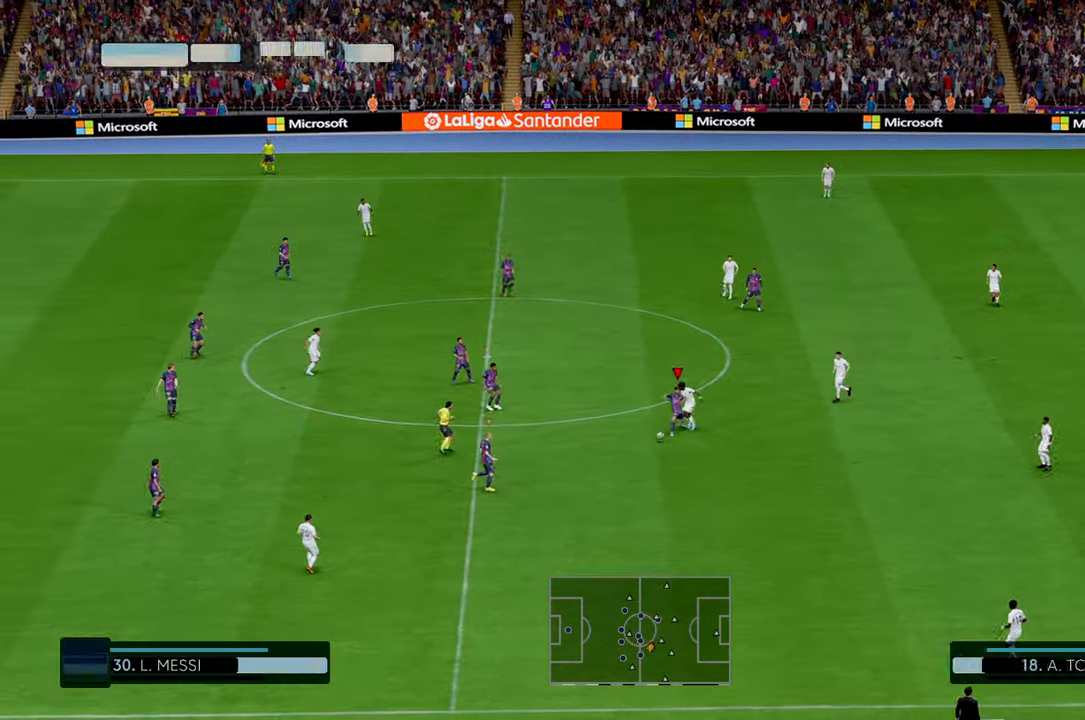
{"buttons": ["R2"], "left_stick": "down-right", "events": [[184, "left_stick", "down"], [350, "left_stick", "down-right"]]}